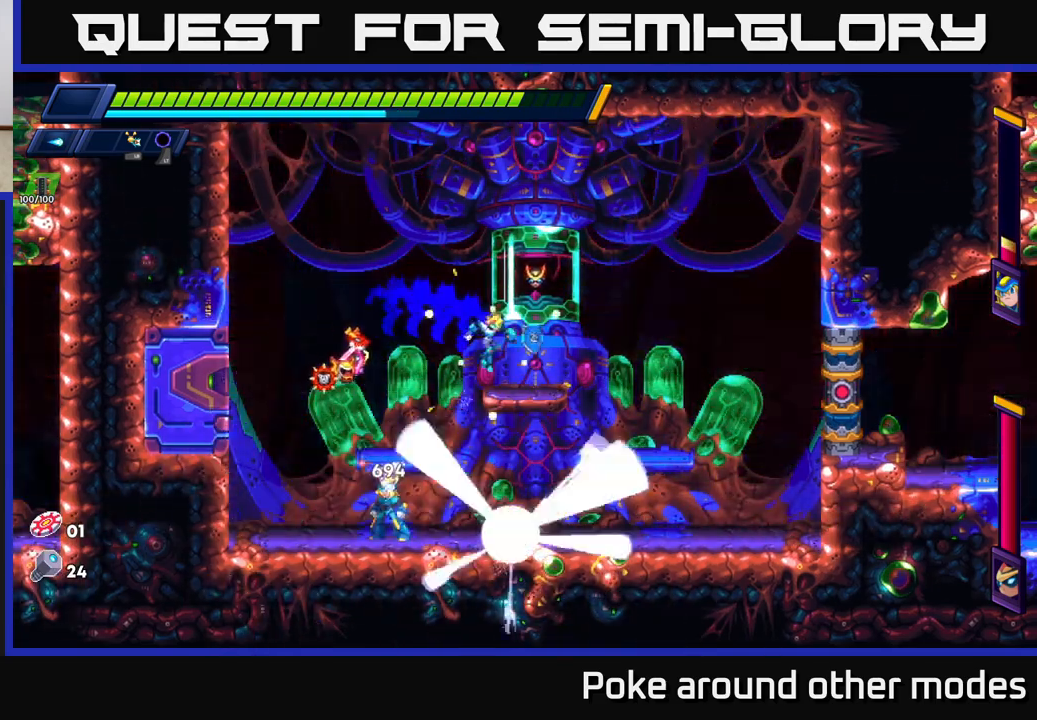
Gameplay with a controller (Xbox layout); each line is a JSON object with the inputs held at the frame after it. "events" lists button and stick changes between this image and that frame as [ms after this image, input, new state], when the widget could be followed in between.
{"buttons": [], "left_stick": "left", "right_stick": "center", "events": [[350, "left_stick", "left"]]}
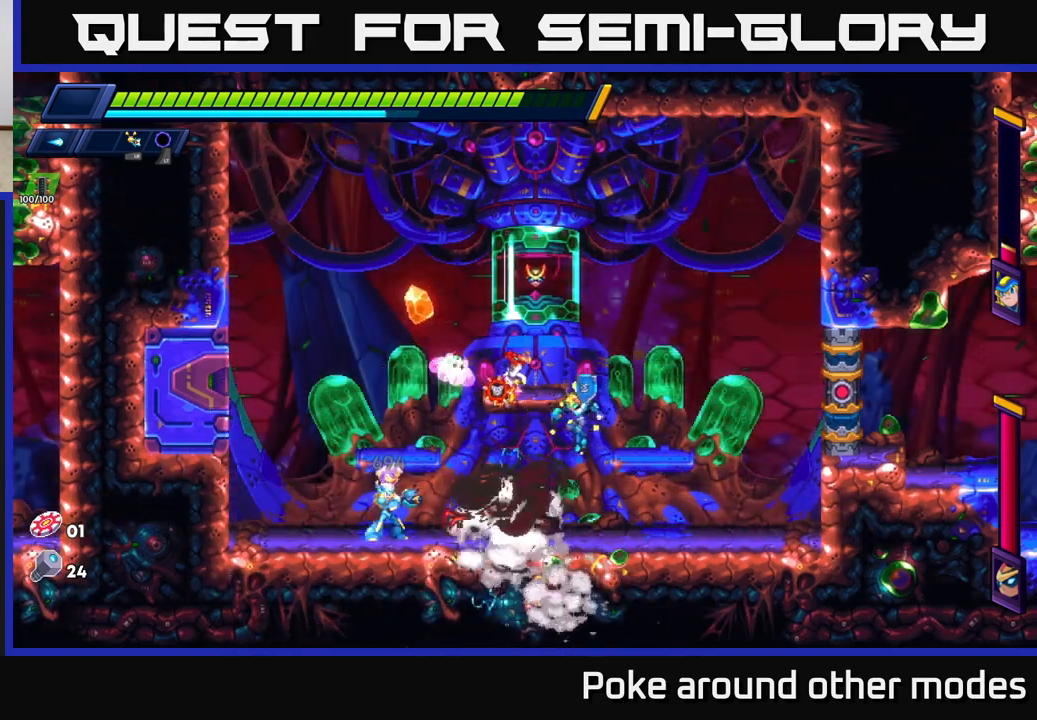
{"buttons": ["X"], "left_stick": "right", "right_stick": "center", "events": [[83, "X", "down"], [150, "X", "up"], [167, "left_stick", "center"], [217, "X", "down"], [283, "X", "up"], [350, "X", "down"], [417, "X", "up"], [483, "X", "down"], [483, "left_stick", "right"]]}
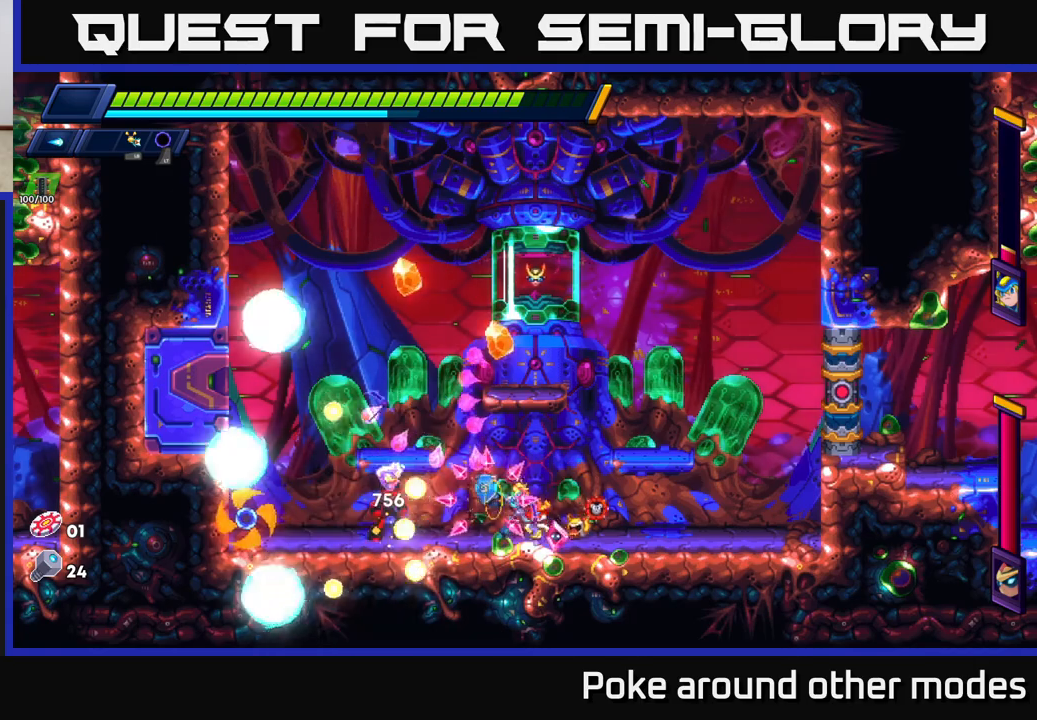
{"buttons": ["R2"], "left_stick": "right", "right_stick": "center", "events": [[67, "R2", "down"], [67, "X", "up"], [317, "R2", "up"], [367, "R2", "down"]]}
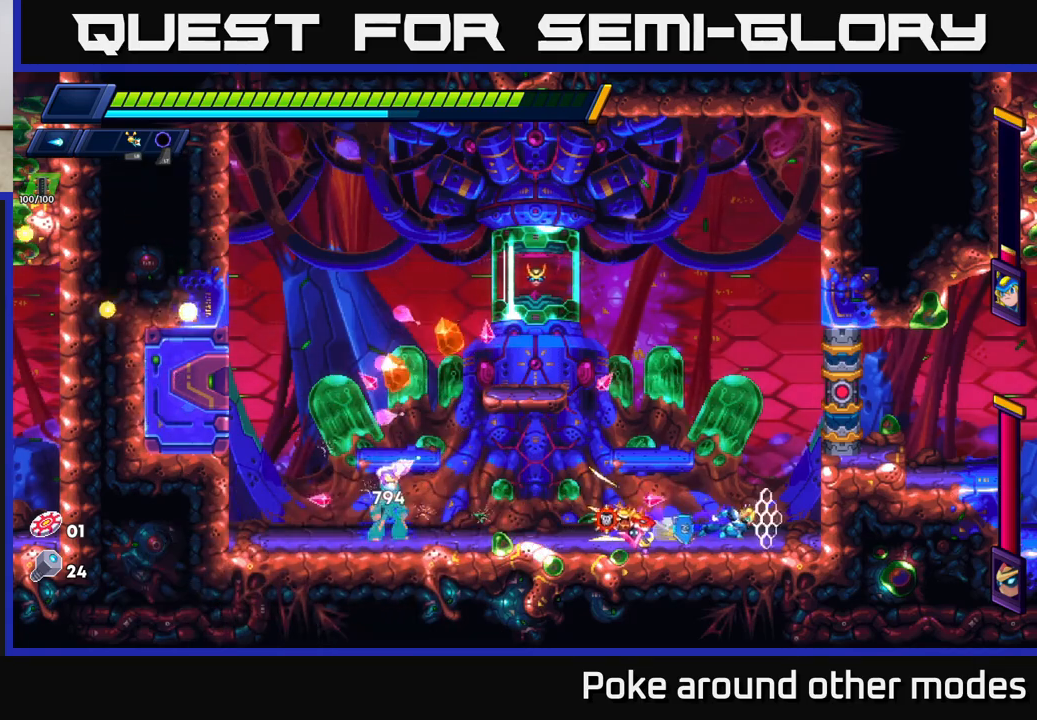
{"buttons": [], "left_stick": "left", "right_stick": "center", "events": [[183, "R2", "up"], [333, "left_stick", "left"]]}
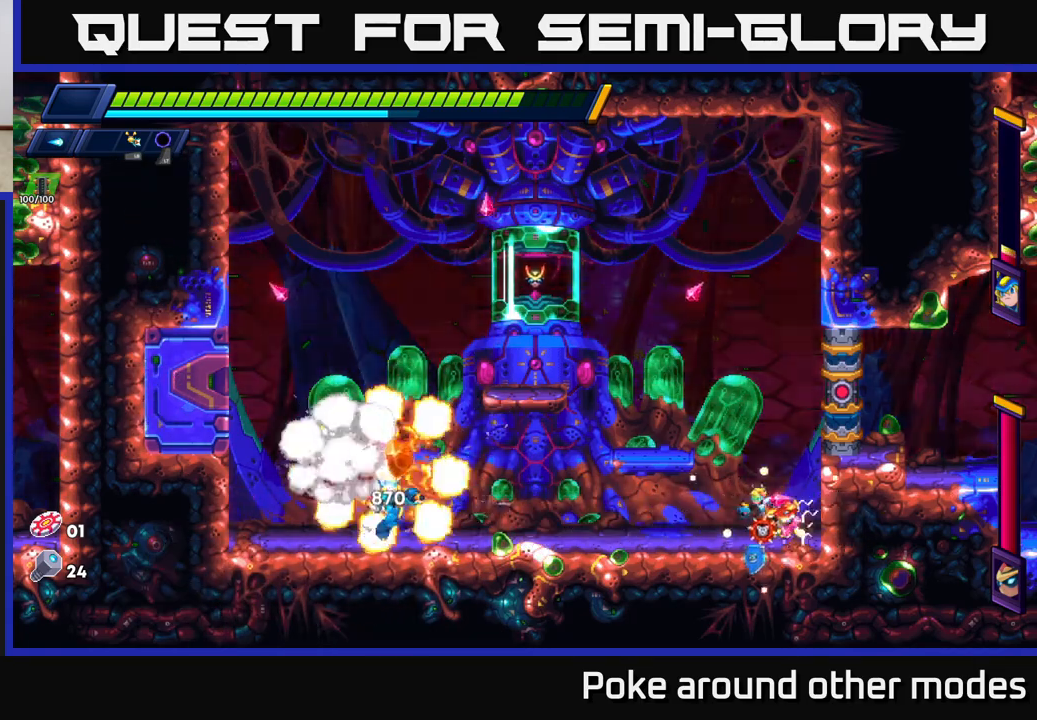
{"buttons": ["X"], "left_stick": "left", "right_stick": "center", "events": [[50, "left_stick", "center"], [250, "left_stick", "left"], [467, "X", "down"]]}
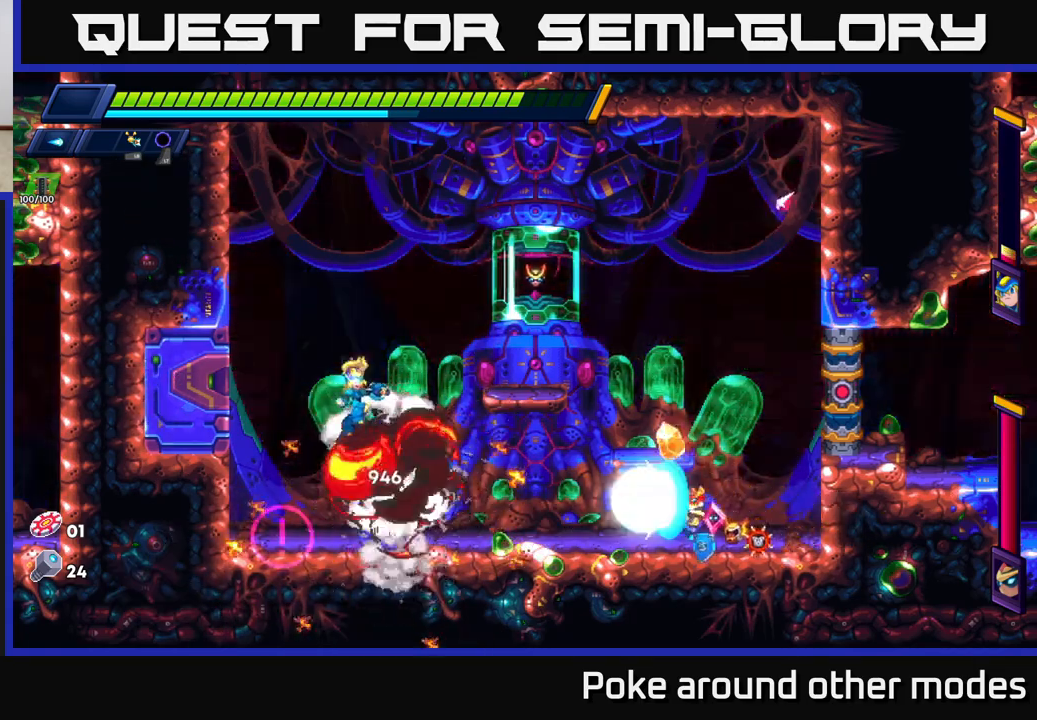
{"buttons": [], "left_stick": "center", "right_stick": "center", "events": [[50, "X", "up"], [133, "X", "down"], [183, "X", "up"], [267, "X", "down"], [300, "left_stick", "center"], [333, "X", "up"], [400, "X", "down"], [467, "X", "up"]]}
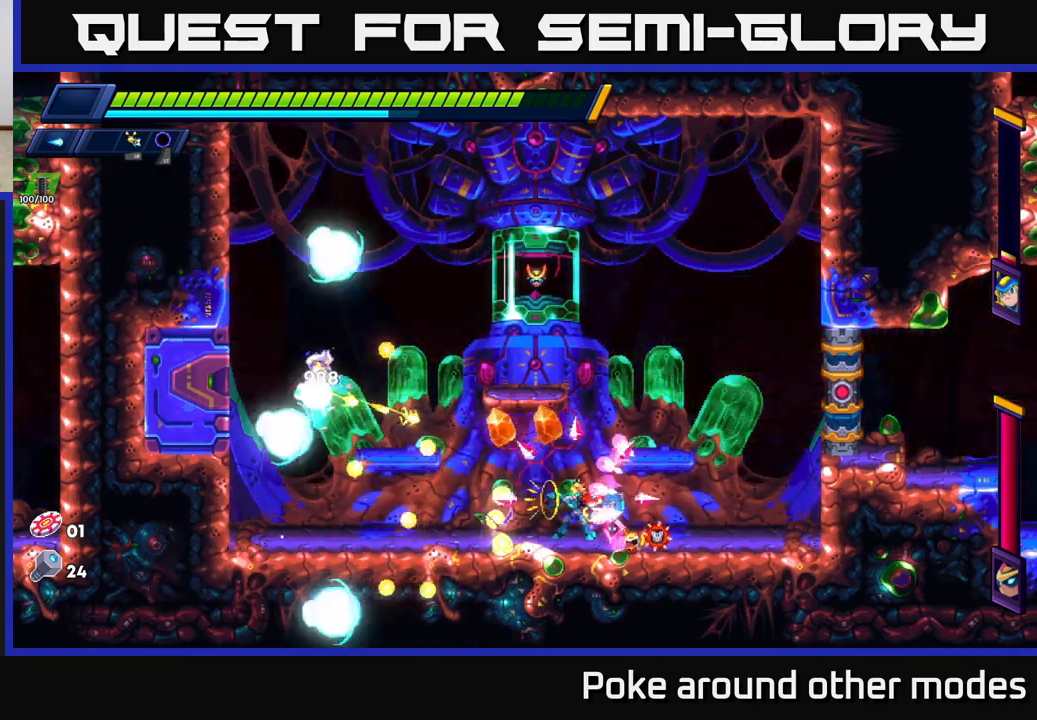
{"buttons": ["R2"], "left_stick": "right", "right_stick": "center", "events": [[50, "X", "down"], [117, "X", "up"], [183, "X", "down"], [200, "left_stick", "right"], [283, "X", "up"], [300, "R2", "down"]]}
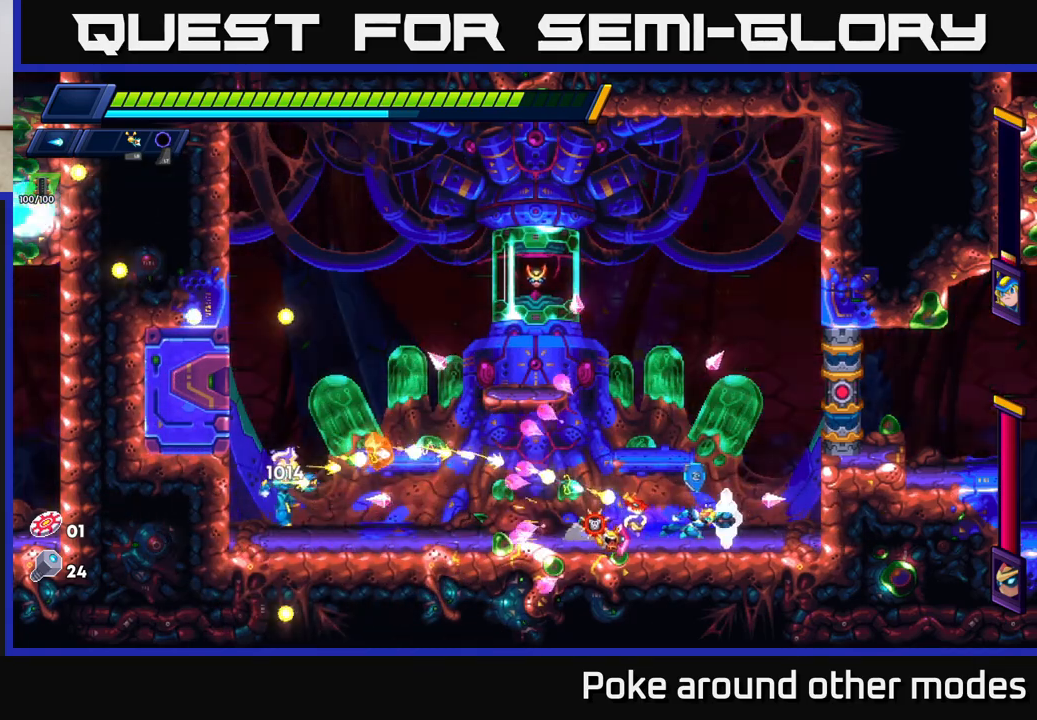
{"buttons": ["A", "R2"], "left_stick": "up-left", "right_stick": "center", "events": [[150, "A", "down"], [317, "A", "up"], [467, "A", "down"], [500, "left_stick", "up-left"]]}
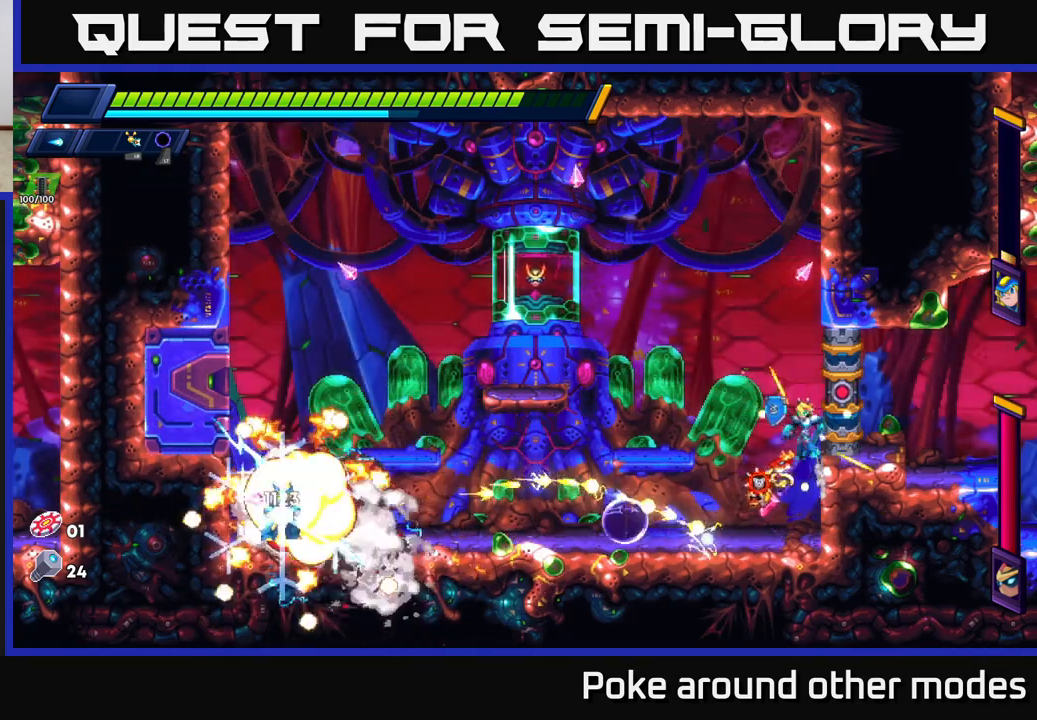
{"buttons": [], "left_stick": "left", "right_stick": "center", "events": [[67, "left_stick", "left"], [100, "A", "up"], [100, "R2", "up"]]}
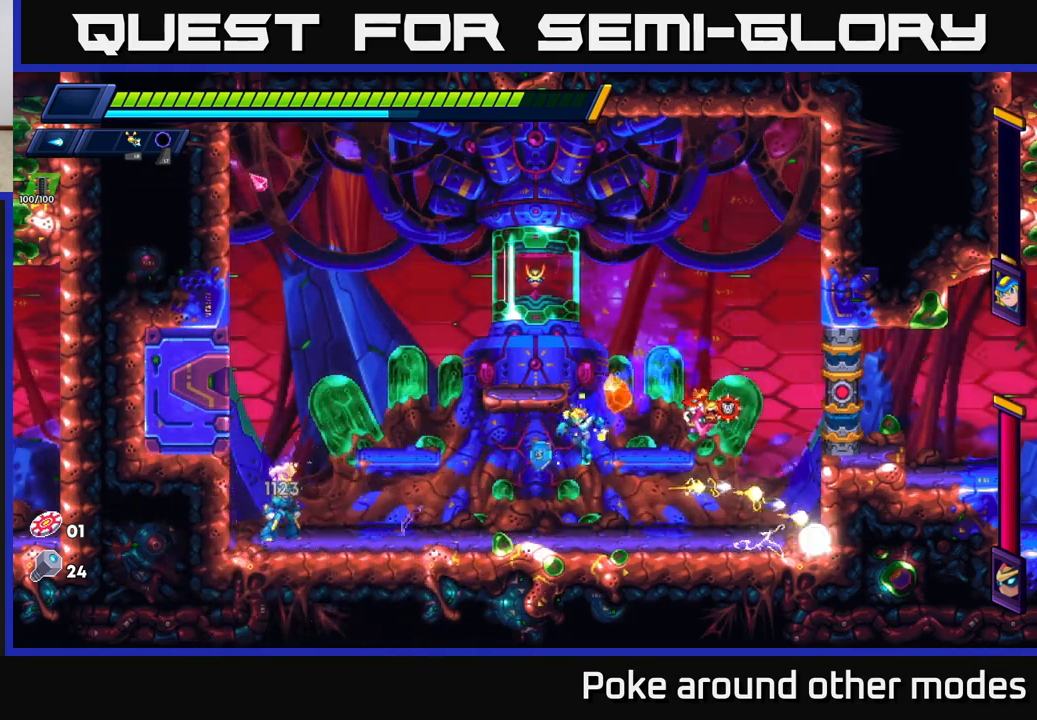
{"buttons": ["X"], "left_stick": "center", "right_stick": "center", "events": [[50, "X", "down"], [100, "X", "up"], [183, "X", "down"], [233, "X", "up"], [300, "left_stick", "center"], [317, "X", "down"], [383, "X", "up"], [467, "X", "down"]]}
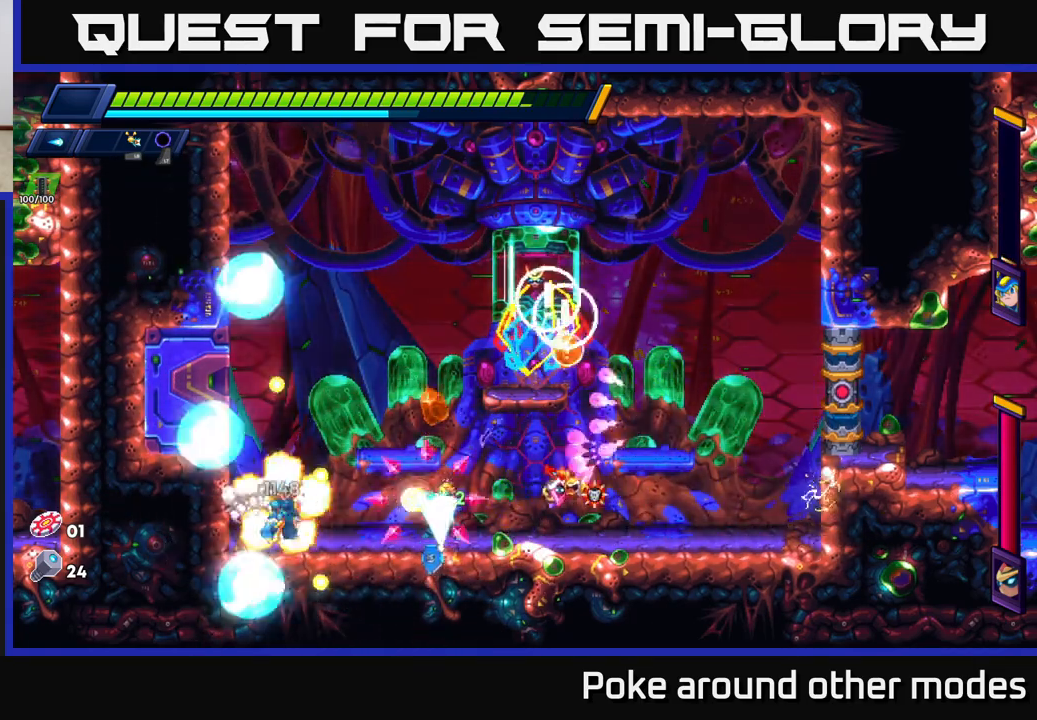
{"buttons": ["R2"], "left_stick": "right", "right_stick": "center", "events": [[50, "X", "up"], [117, "X", "down"], [200, "X", "up"], [267, "X", "down"], [333, "X", "up"], [383, "left_stick", "right"], [400, "X", "down"], [483, "R2", "down"], [500, "X", "up"]]}
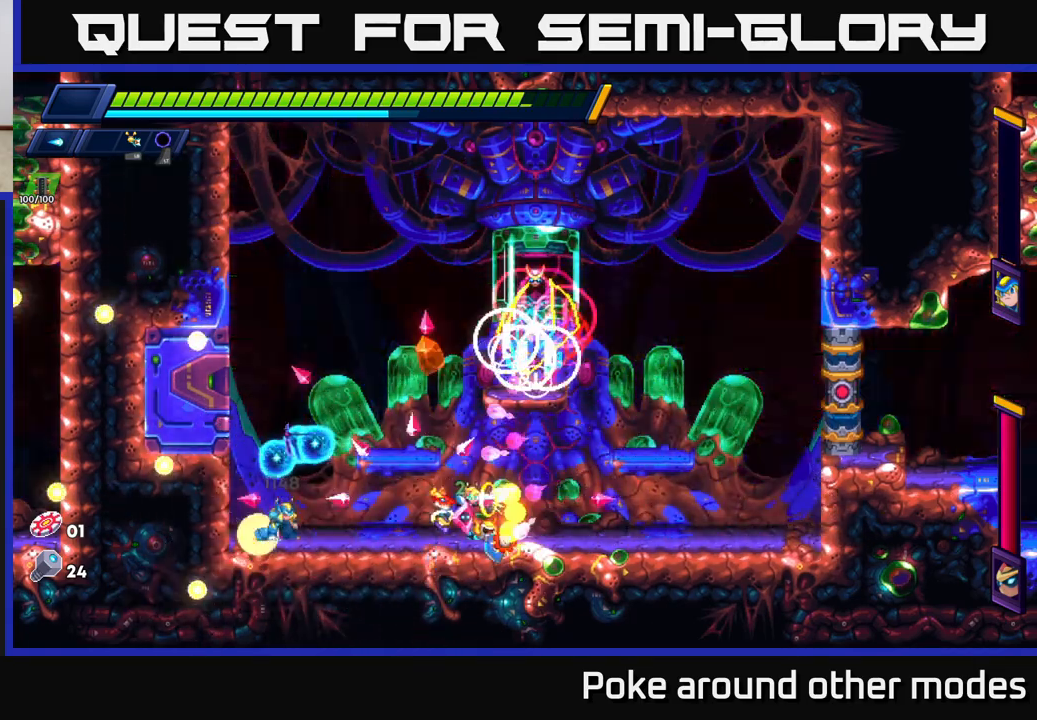
{"buttons": ["R2"], "left_stick": "right", "right_stick": "center", "events": [[117, "R2", "up"], [183, "R2", "down"]]}
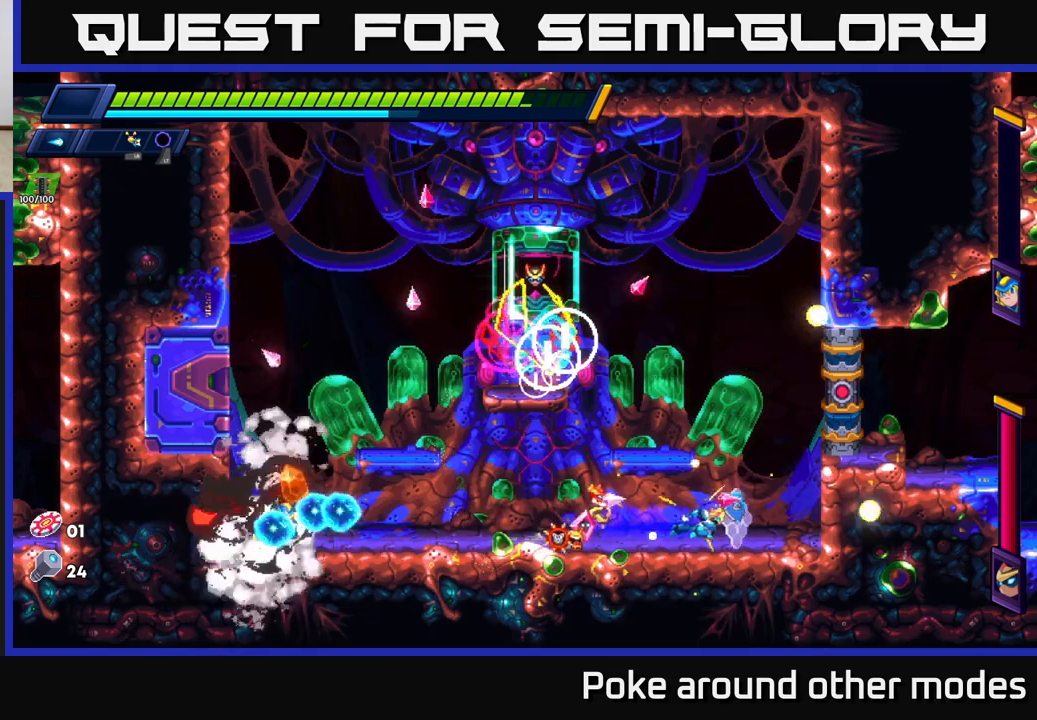
{"buttons": ["R2"], "left_stick": "left", "right_stick": "center", "events": [[233, "left_stick", "left"], [267, "R2", "up"], [317, "R2", "down"], [450, "R2", "up"], [500, "R2", "down"]]}
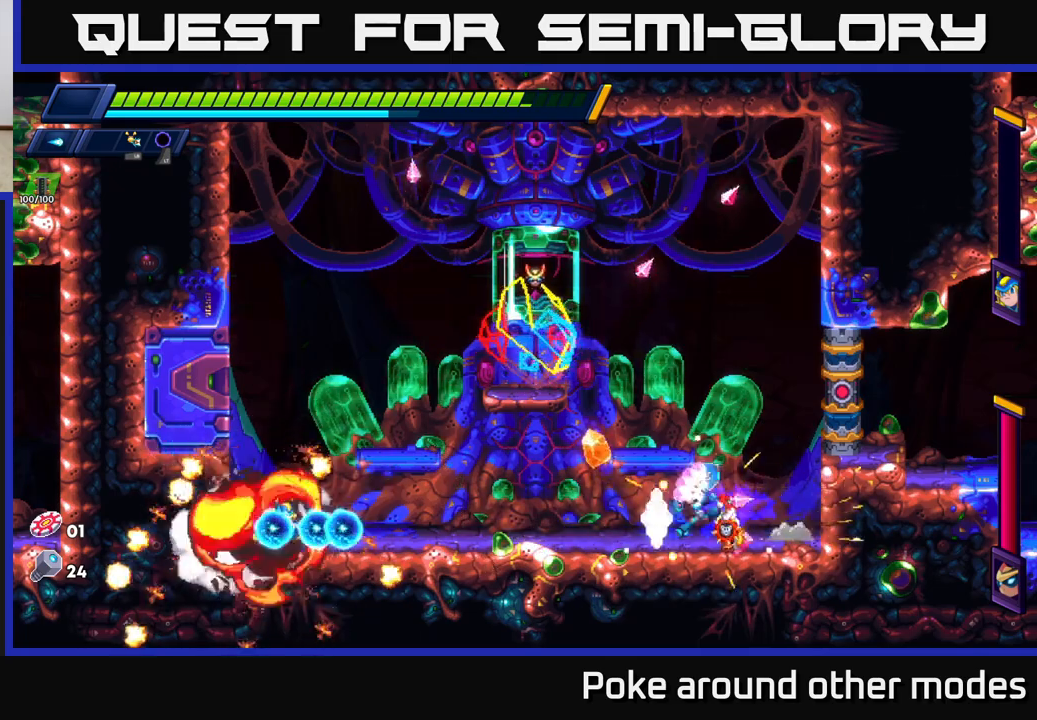
{"buttons": ["R2"], "left_stick": "left", "right_stick": "center", "events": [[150, "R2", "up"], [200, "R2", "down"], [417, "R2", "up"], [467, "R2", "down"]]}
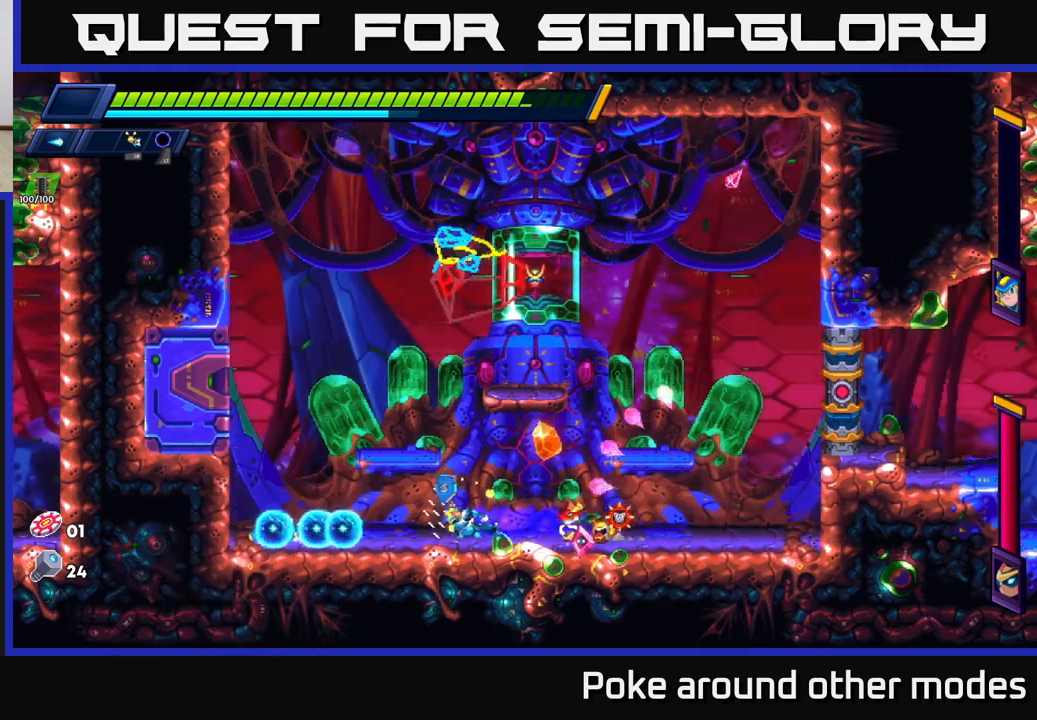
{"buttons": ["A", "R2"], "left_stick": "left", "right_stick": "center", "events": [[367, "A", "down"]]}
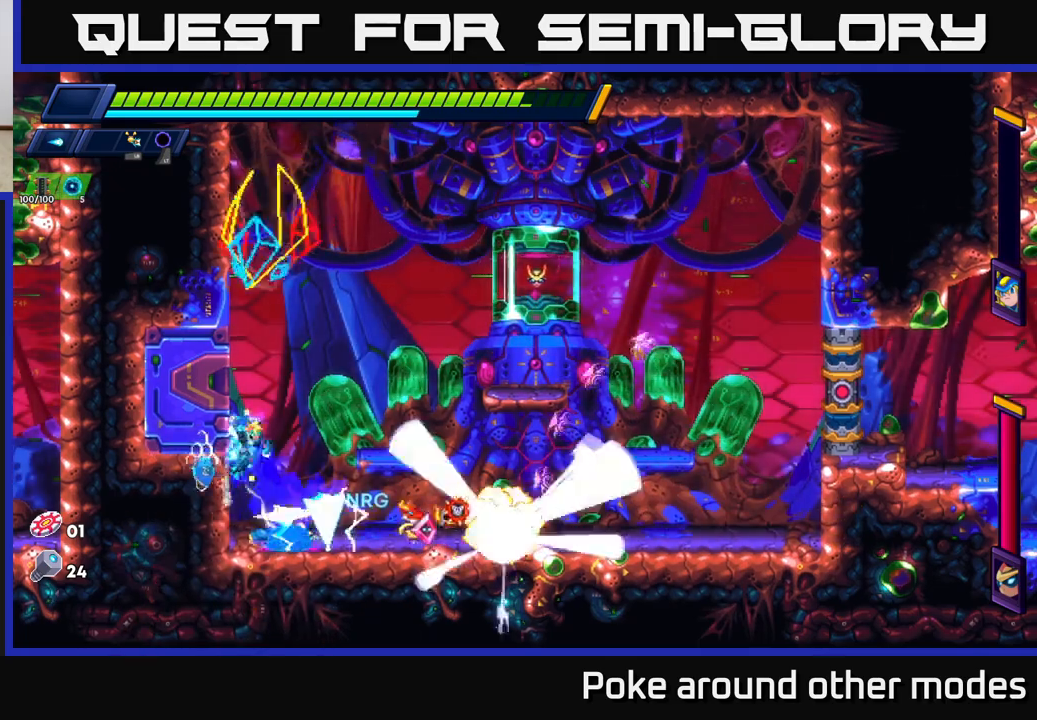
{"buttons": ["X"], "left_stick": "left", "right_stick": "center", "events": [[117, "A", "up"], [117, "R2", "up"], [200, "X", "down"], [283, "X", "up"], [333, "X", "down"], [400, "X", "up"], [450, "X", "down"]]}
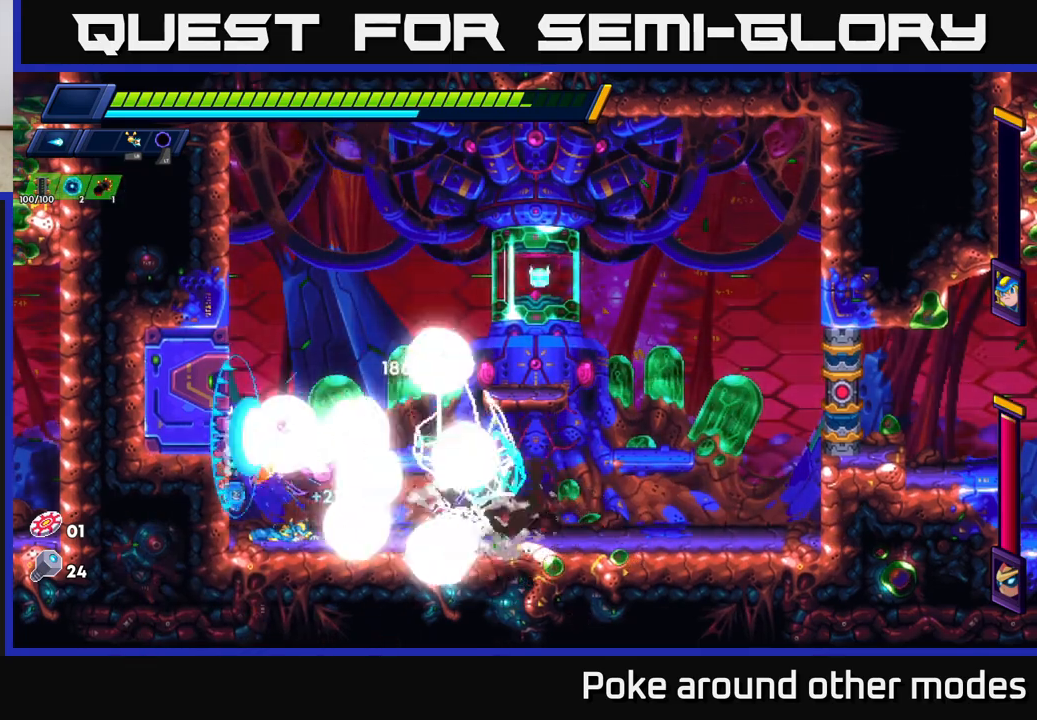
{"buttons": ["A"], "left_stick": "left", "right_stick": "center", "events": [[33, "X", "up"], [83, "X", "down"], [183, "X", "up"], [233, "X", "down"], [300, "A", "down"], [350, "X", "up"], [367, "R2", "down"], [500, "R2", "up"]]}
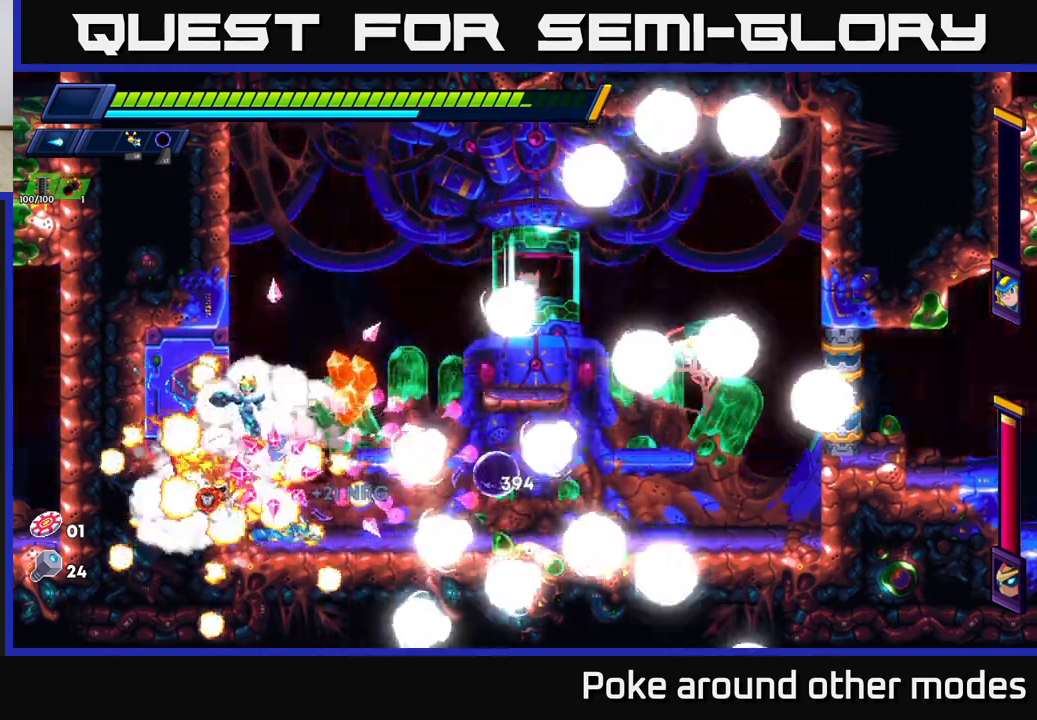
{"buttons": [], "left_stick": "left", "right_stick": "center", "events": [[17, "A", "up"], [67, "R2", "down"], [83, "A", "down"], [200, "R2", "up"], [217, "A", "up"], [300, "A", "down"], [367, "A", "up"]]}
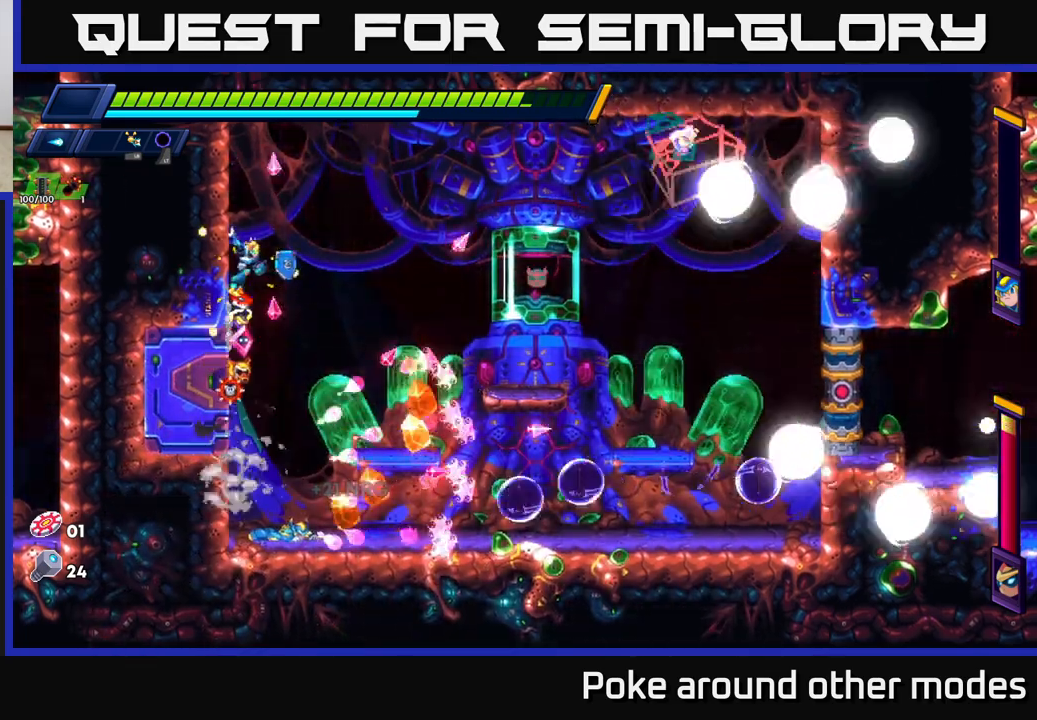
{"buttons": [], "left_stick": "left", "right_stick": "center", "events": []}
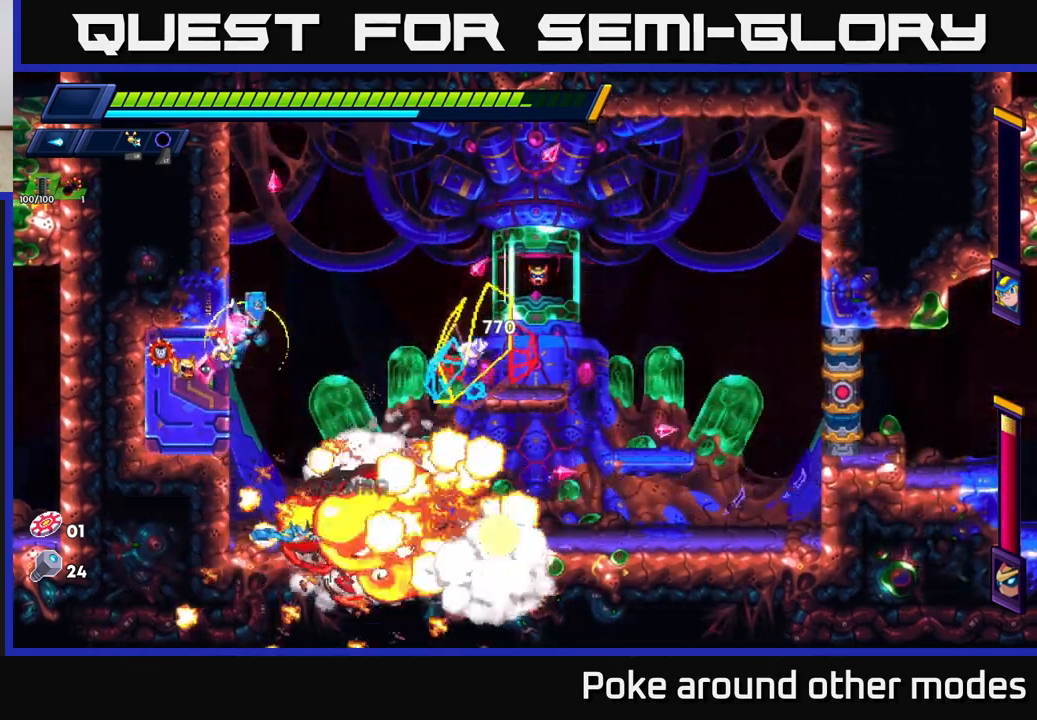
{"buttons": ["A"], "left_stick": "left", "right_stick": "center", "events": [[33, "X", "down"], [83, "X", "up"], [150, "X", "down"], [217, "X", "up"], [283, "A", "down"], [283, "X", "down"], [367, "X", "up"]]}
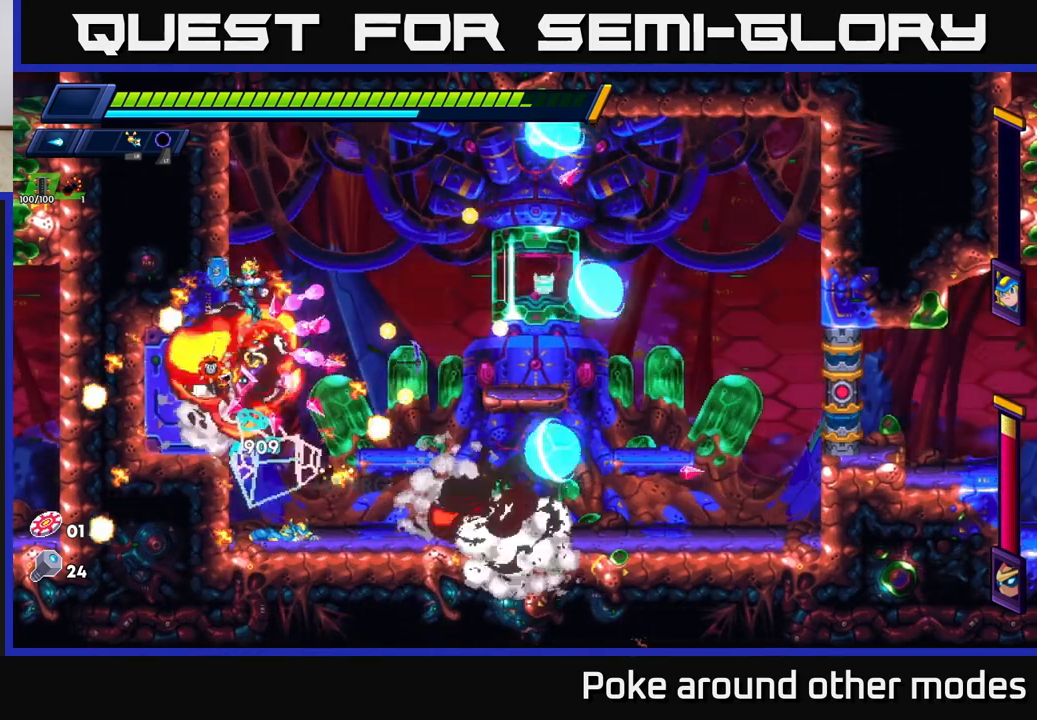
{"buttons": [], "left_stick": "left", "right_stick": "center", "events": [[117, "A", "up"], [367, "X", "down"], [450, "X", "up"]]}
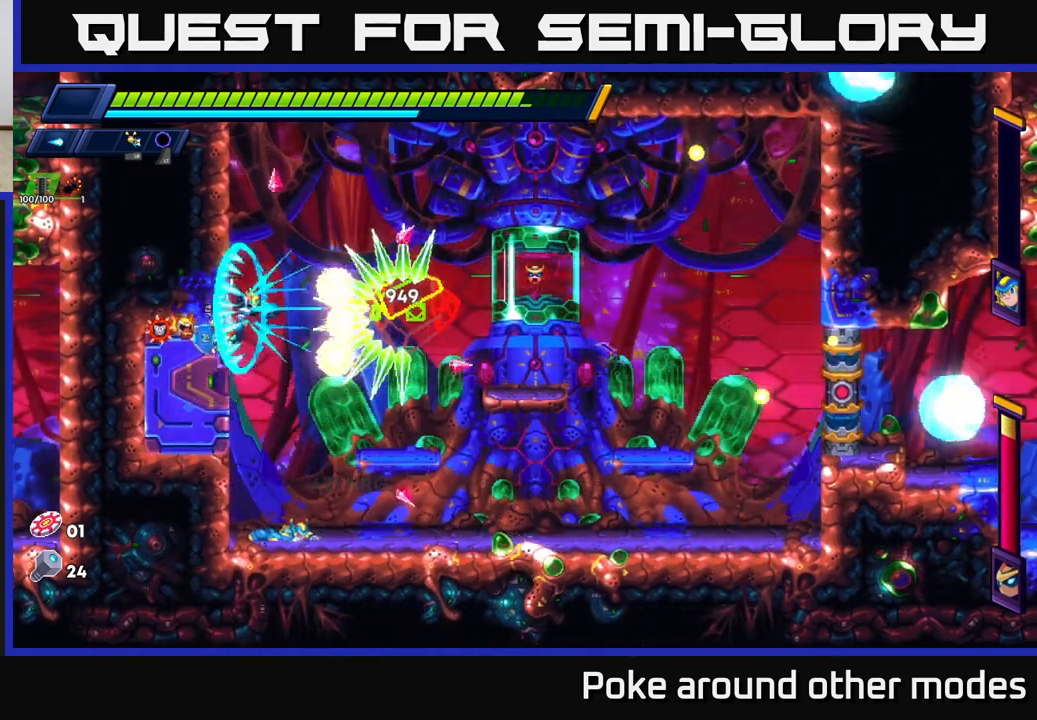
{"buttons": ["X"], "left_stick": "left", "right_stick": "center", "events": [[17, "X", "down"], [100, "X", "up"], [167, "X", "down"], [250, "X", "up"], [317, "X", "down"], [400, "X", "up"], [467, "X", "down"]]}
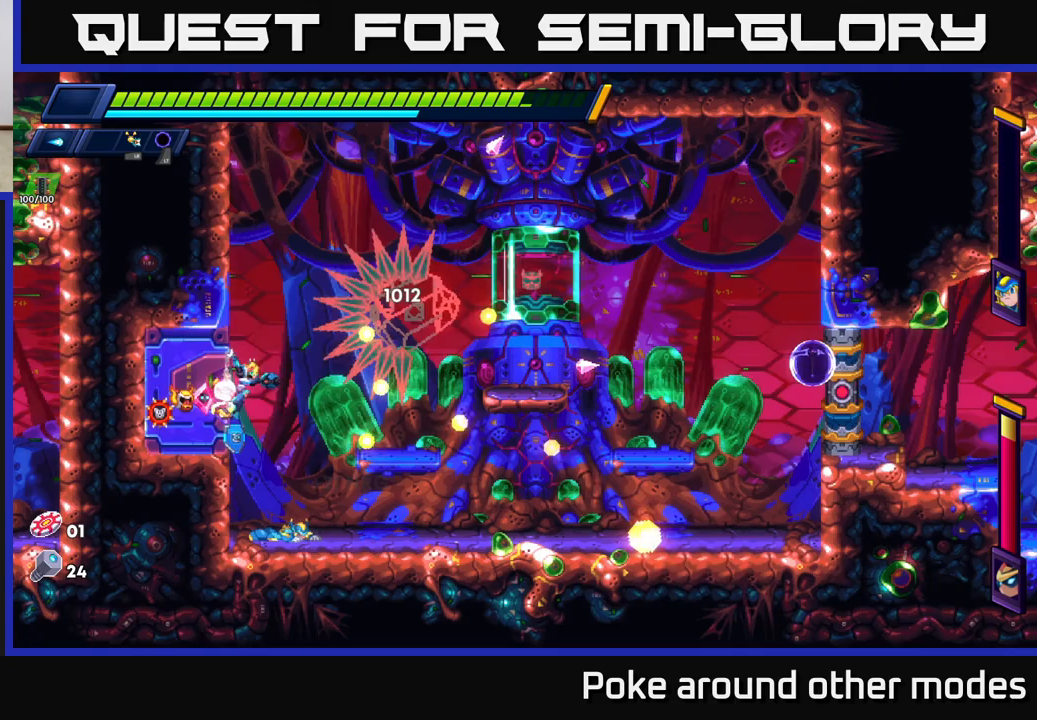
{"buttons": ["R2"], "left_stick": "right", "right_stick": "center", "events": [[50, "X", "up"], [83, "R2", "down"], [117, "left_stick", "right"], [183, "R2", "up"], [500, "R2", "down"]]}
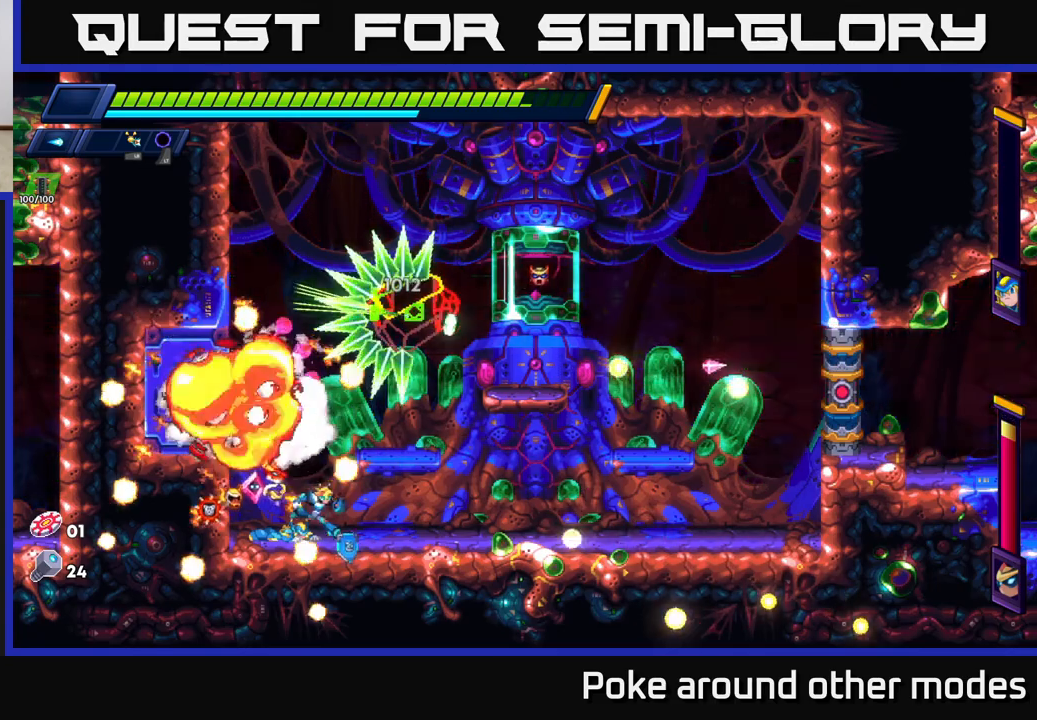
{"buttons": [], "left_stick": "up-left", "right_stick": "center", "events": [[83, "R2", "up"], [167, "R2", "down"], [350, "A", "down"], [400, "R2", "up"], [483, "left_stick", "up-left"], [500, "A", "up"]]}
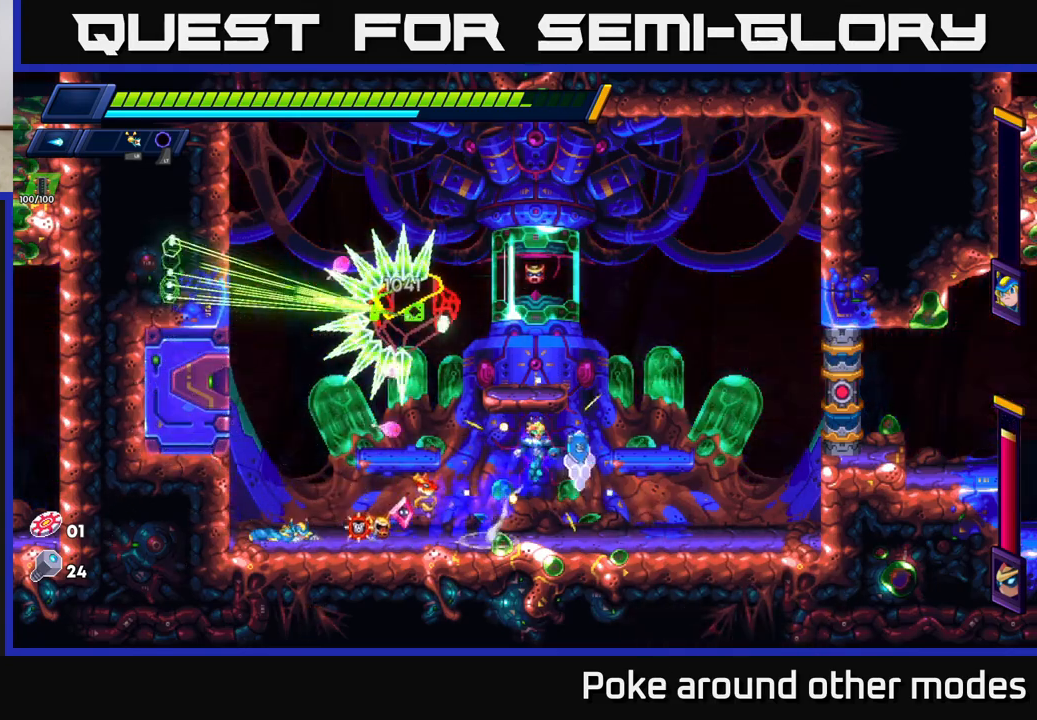
{"buttons": ["A", "R2"], "left_stick": "right", "right_stick": "center", "events": [[33, "L1", "down"], [117, "left_stick", "right"], [133, "L1", "up"], [483, "R2", "down"], [500, "A", "down"]]}
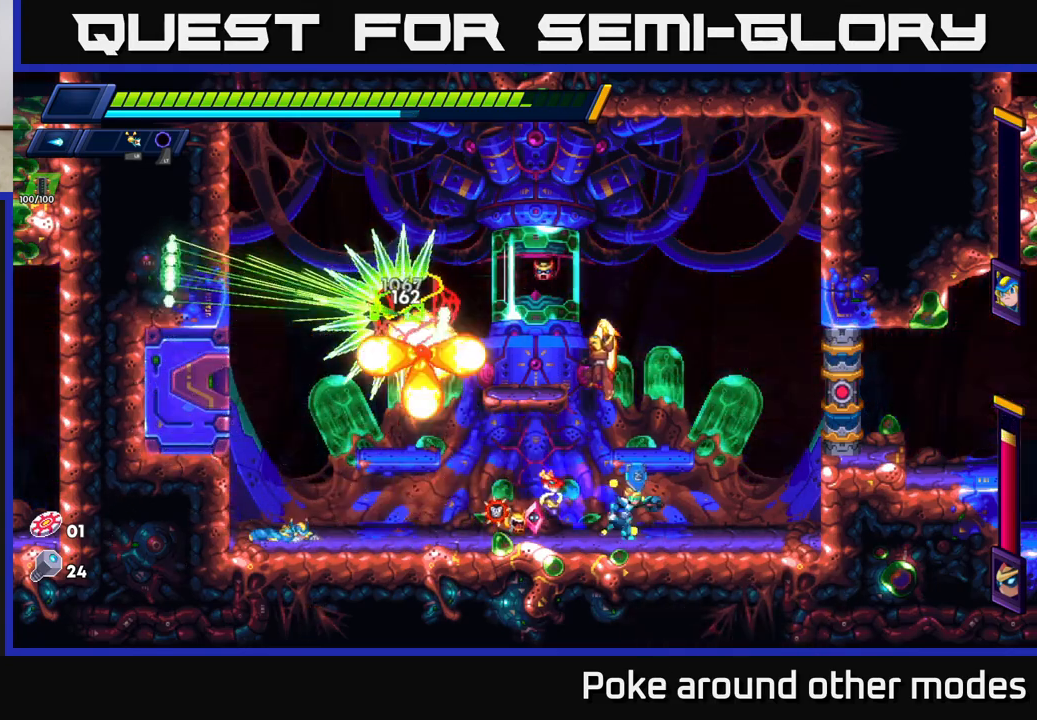
{"buttons": [], "left_stick": "right", "right_stick": "center", "events": [[50, "A", "up"], [83, "R2", "up"], [150, "R2", "down"], [183, "A", "down"], [383, "A", "up"], [383, "R2", "up"]]}
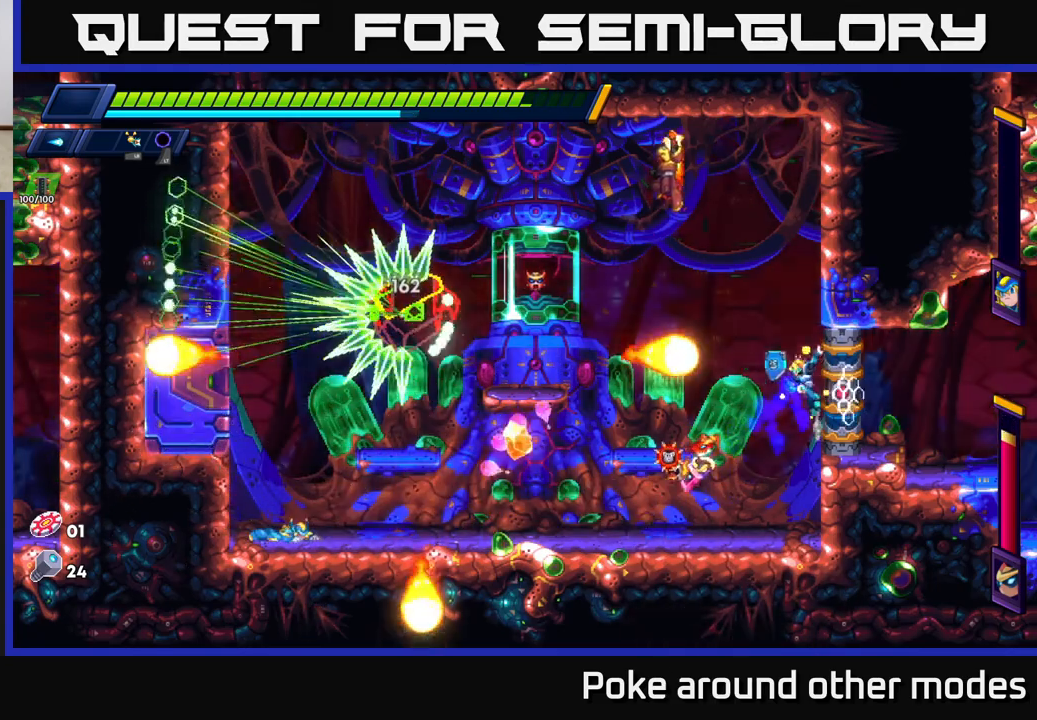
{"buttons": [], "left_stick": "right", "right_stick": "center", "events": [[67, "X", "down"], [117, "X", "up"], [200, "X", "down"], [267, "X", "up"], [350, "X", "down"], [433, "X", "up"]]}
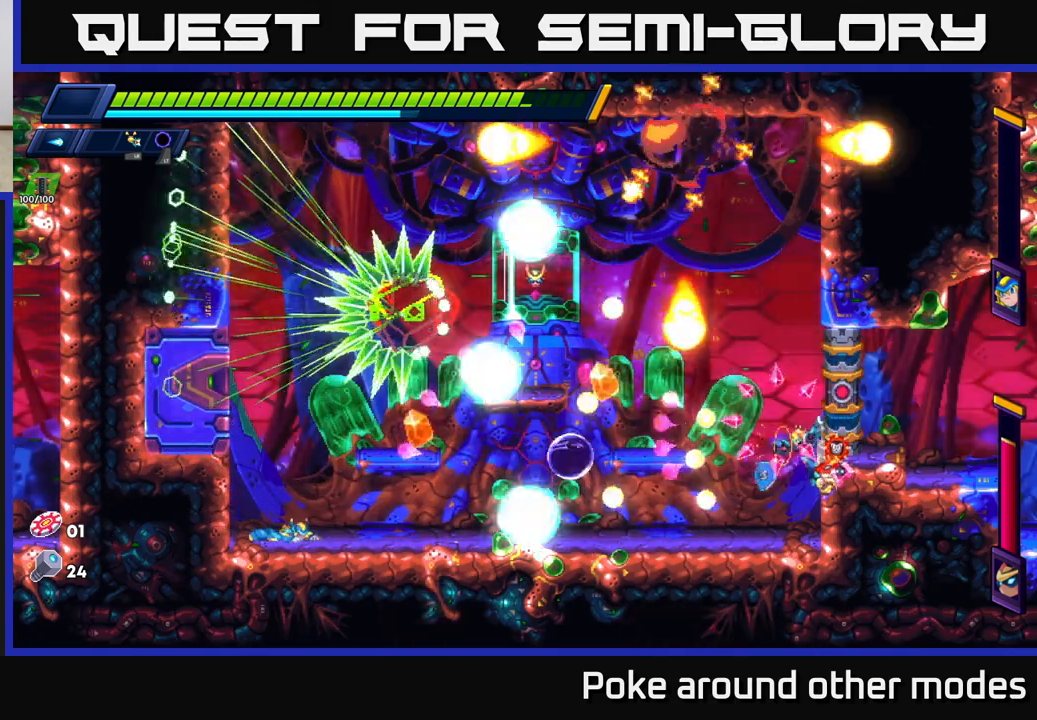
{"buttons": ["A"], "left_stick": "right", "right_stick": "center", "events": [[17, "X", "down"], [100, "X", "up"], [183, "X", "down"], [267, "X", "up"], [333, "X", "down"], [350, "A", "down"], [433, "X", "up"]]}
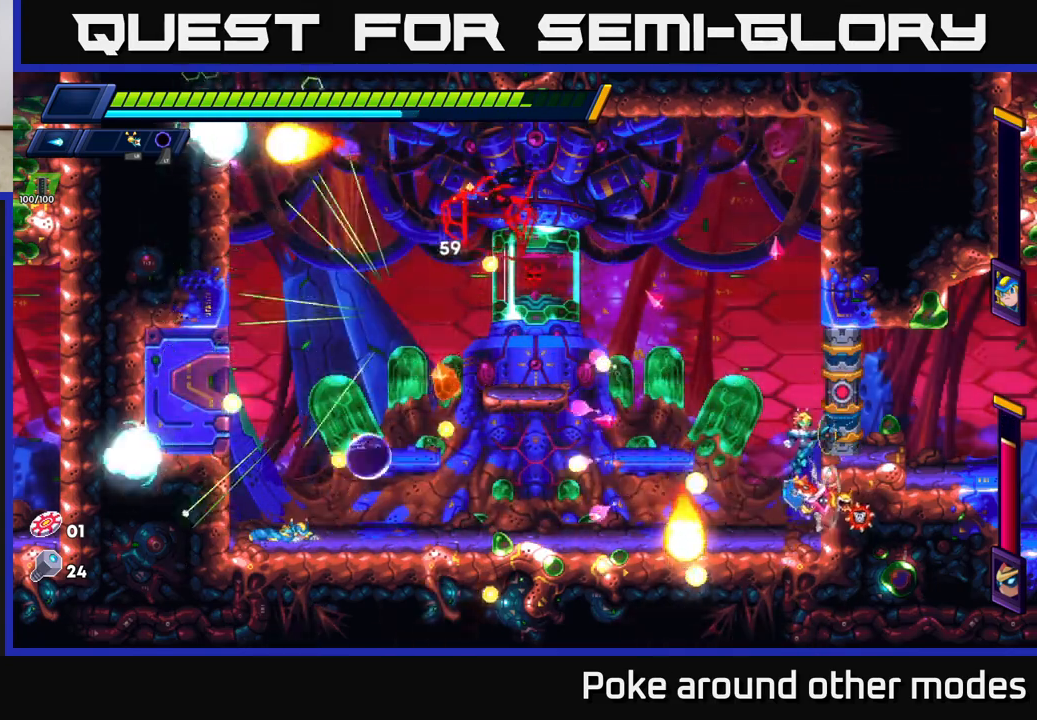
{"buttons": ["R2"], "left_stick": "left", "right_stick": "center", "events": [[150, "A", "up"], [267, "X", "down"], [317, "left_stick", "left"], [367, "X", "up"], [417, "R2", "down"]]}
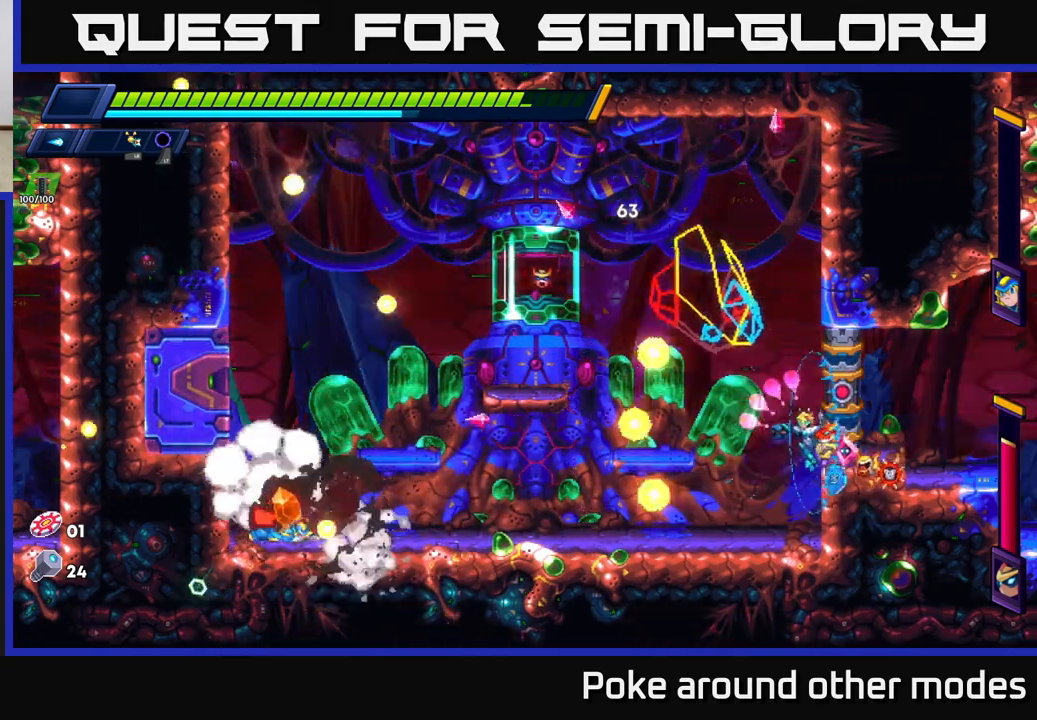
{"buttons": [], "left_stick": "left", "right_stick": "center", "events": [[17, "R2", "up"], [50, "left_stick", "down-right"], [83, "R2", "down"], [150, "left_stick", "right"], [167, "R2", "up"], [500, "left_stick", "left"]]}